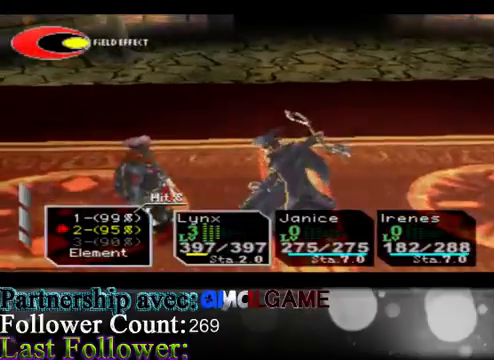
Gameplay with a controller (Xbox layout); each line is a JSON object with the inputs held at the frame after it. "events" lists button and stick changes between this image and that frame as [ms after this image, input, new state], when the widget could be followed in between. Not read: L3 R3 right_stick.
{"buttons": [], "left_stick": "down", "events": [[500, "left_stick", "down"]]}
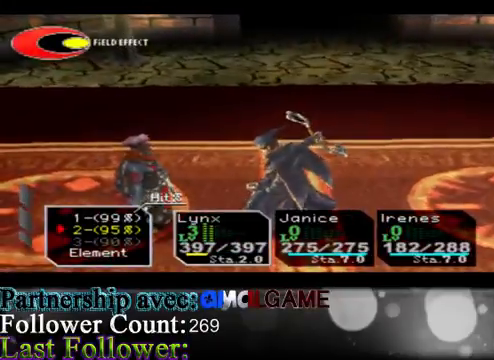
{"buttons": [], "left_stick": "down", "events": [[300, "left_stick", "center"], [400, "left_stick", "down"]]}
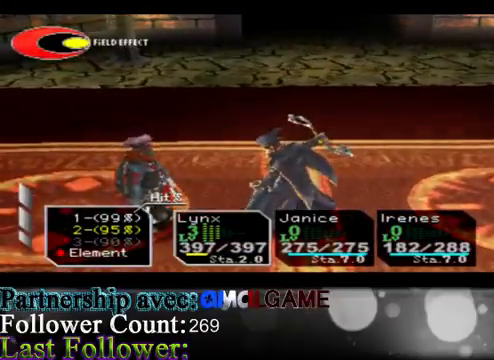
{"buttons": [], "left_stick": "center", "events": [[100, "A", "down"], [100, "left_stick", "center"], [333, "A", "up"]]}
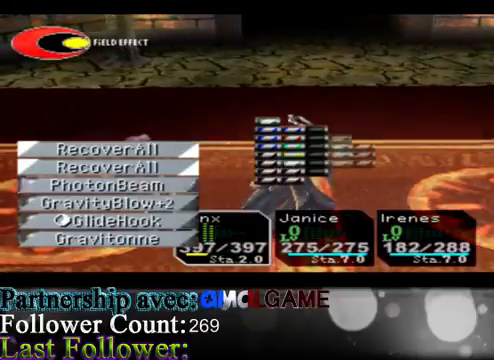
{"buttons": [], "left_stick": "center", "events": []}
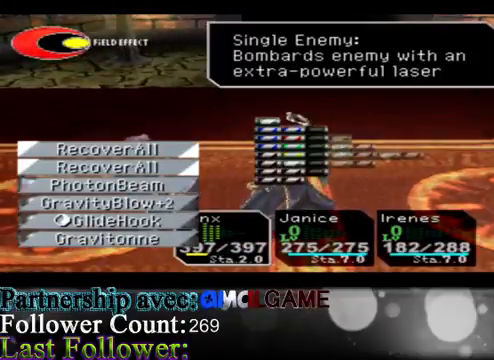
{"buttons": [], "left_stick": "left", "events": [[400, "left_stick", "left"]]}
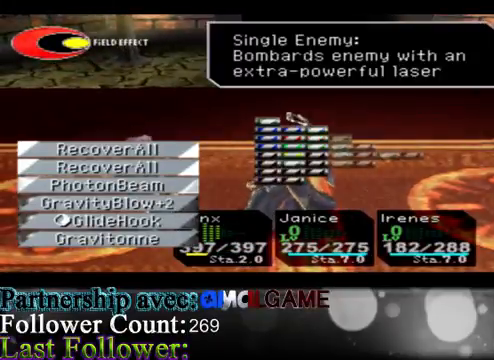
{"buttons": [], "left_stick": "center", "events": [[267, "left_stick", "center"]]}
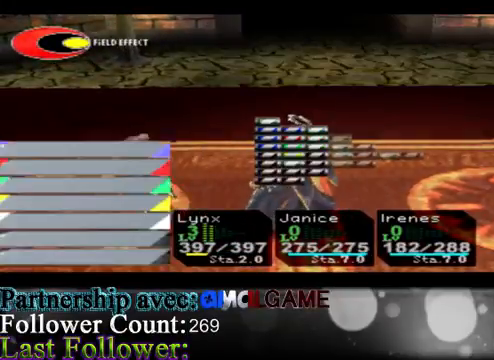
{"buttons": [], "left_stick": "center", "events": []}
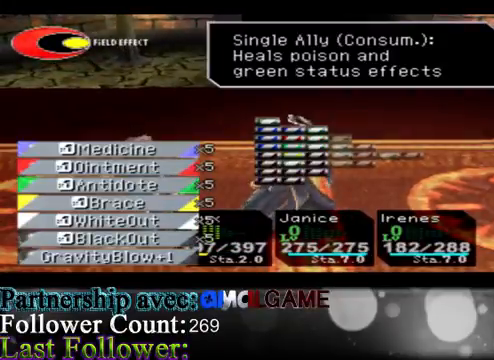
{"buttons": [], "left_stick": "center", "events": [[33, "left_stick", "left"], [367, "left_stick", "center"]]}
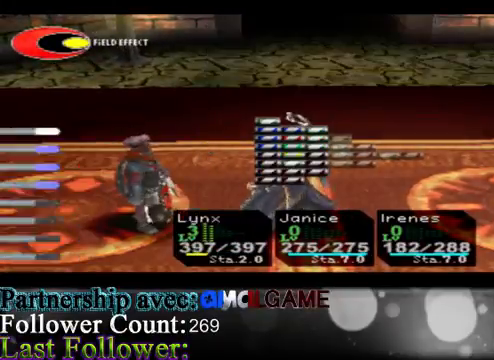
{"buttons": [], "left_stick": "up-left", "events": [[467, "left_stick", "up-left"]]}
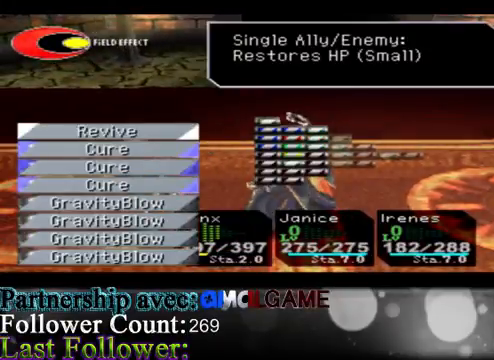
{"buttons": [], "left_stick": "center", "events": [[167, "left_stick", "center"], [233, "left_stick", "up"], [500, "left_stick", "center"]]}
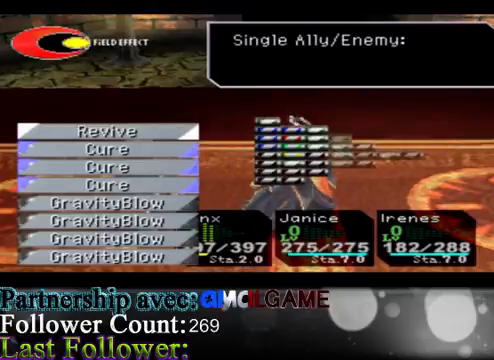
{"buttons": [], "left_stick": "center", "events": [[67, "A", "down"], [267, "A", "up"]]}
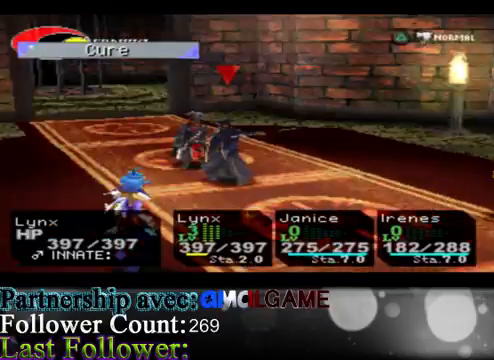
{"buttons": [], "left_stick": "center", "events": []}
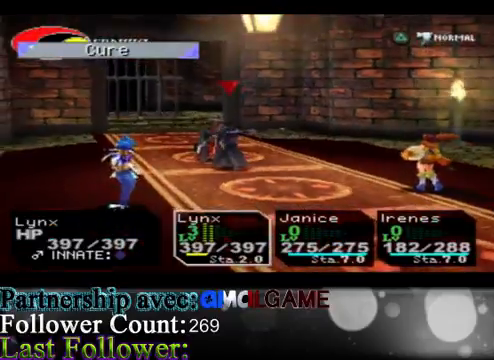
{"buttons": [], "left_stick": "center", "events": [[200, "left_stick", "left"], [367, "left_stick", "center"]]}
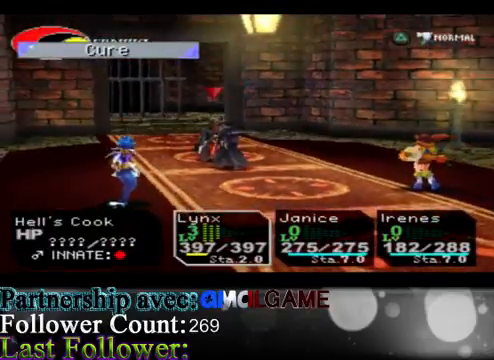
{"buttons": [], "left_stick": "center", "events": []}
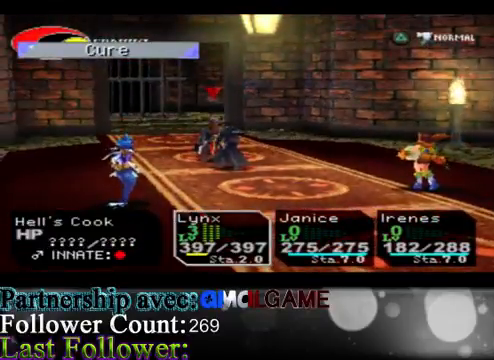
{"buttons": [], "left_stick": "center", "events": [[33, "left_stick", "left"], [267, "left_stick", "center"]]}
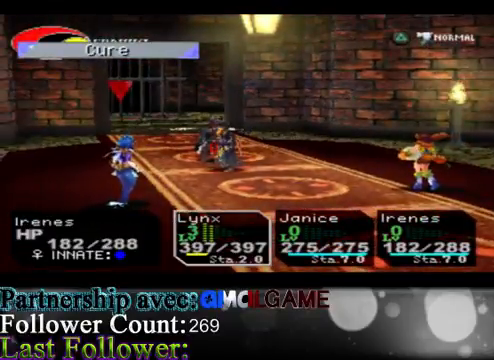
{"buttons": [], "left_stick": "center", "events": [[233, "A", "down"], [400, "A", "up"]]}